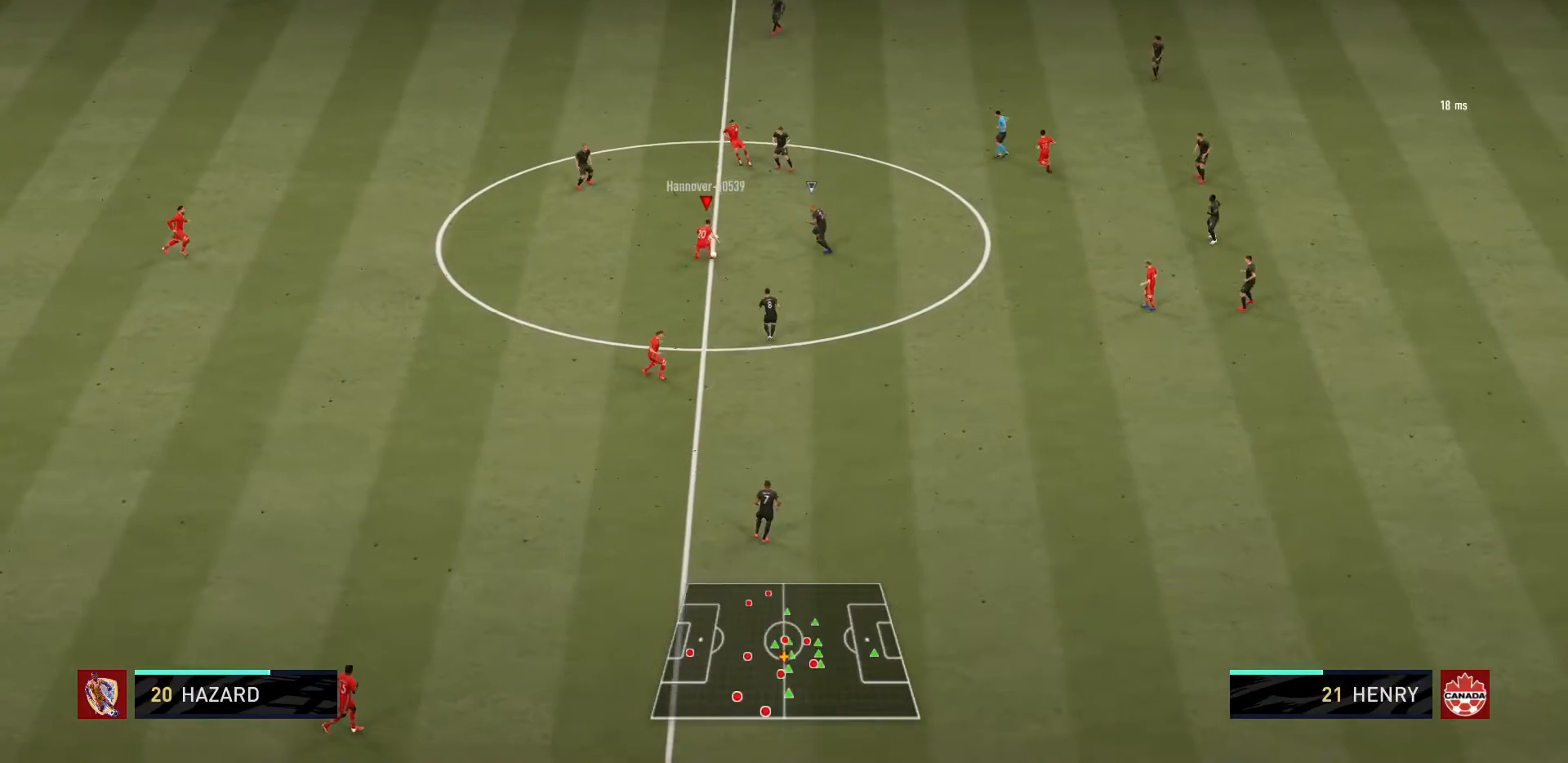
Gameplay with a controller (PlayStation layout); each line is a JSON object with the inputs held at the frame after it. "events" lists button and stick changes between this image and that frame as [ms after this image, input, new state], when the widget could be followed in between. Not read: L3 R3.
{"buttons": [], "left_stick": "down-right", "right_stick": "center", "events": [[234, "CROSS", "down"], [367, "CROSS", "up"]]}
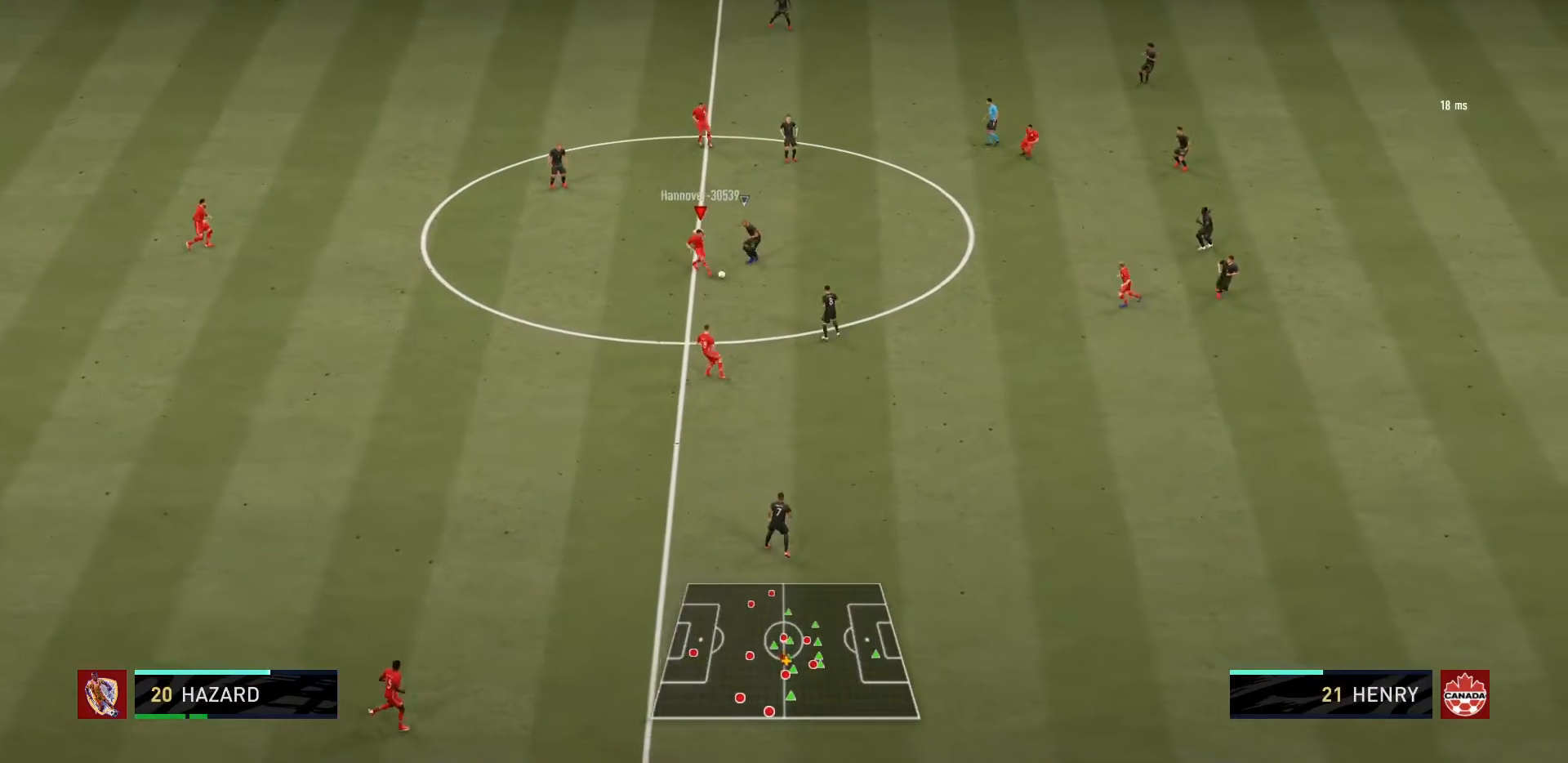
{"buttons": [], "left_stick": "up-right", "right_stick": "center", "events": [[133, "left_stick", "right"], [333, "left_stick", "up-right"]]}
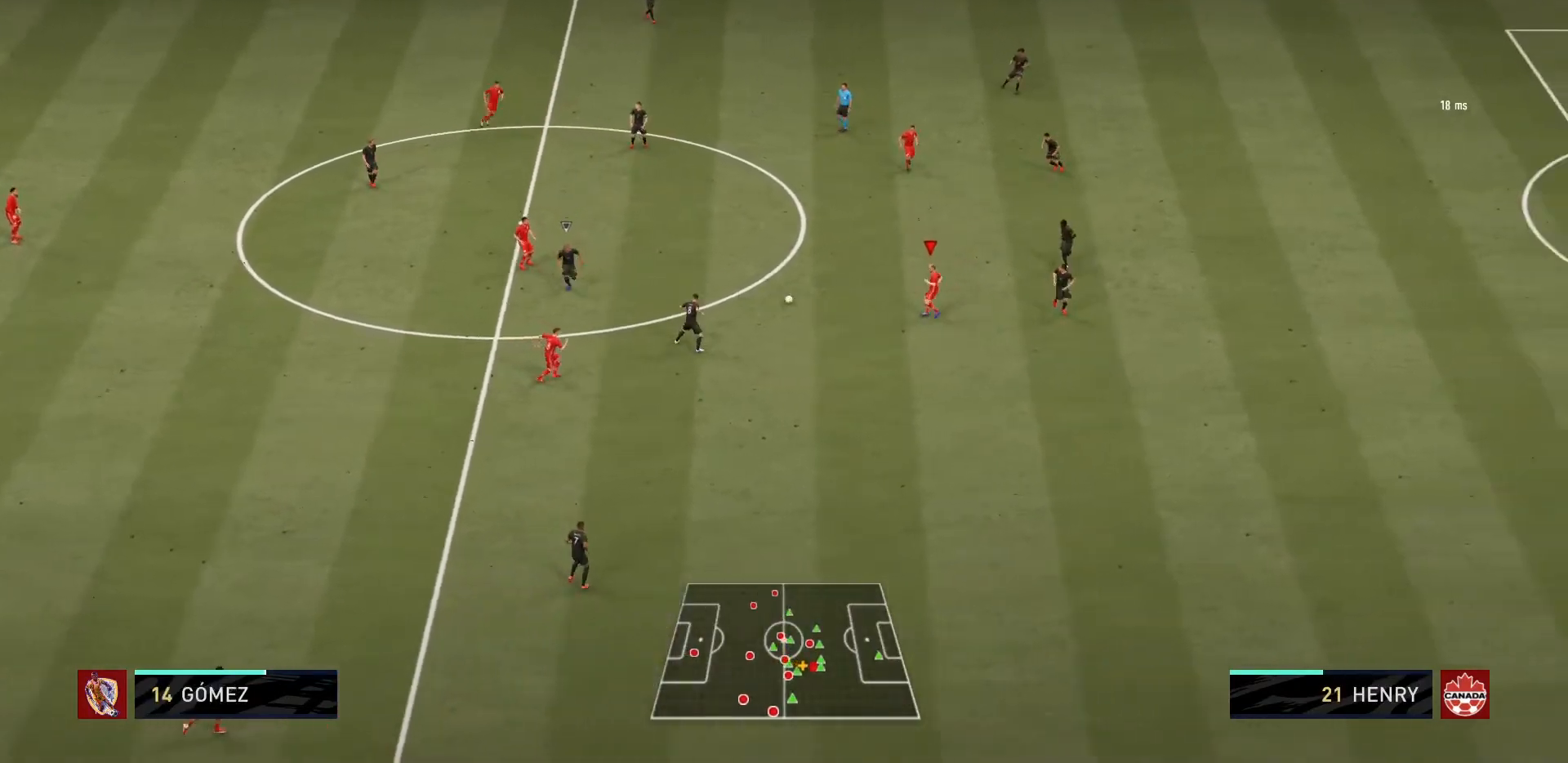
{"buttons": [], "left_stick": "up", "right_stick": "center", "events": [[200, "left_stick", "up"], [234, "CROSS", "down"], [234, "L1", "down"], [400, "CROSS", "up"], [400, "L1", "up"]]}
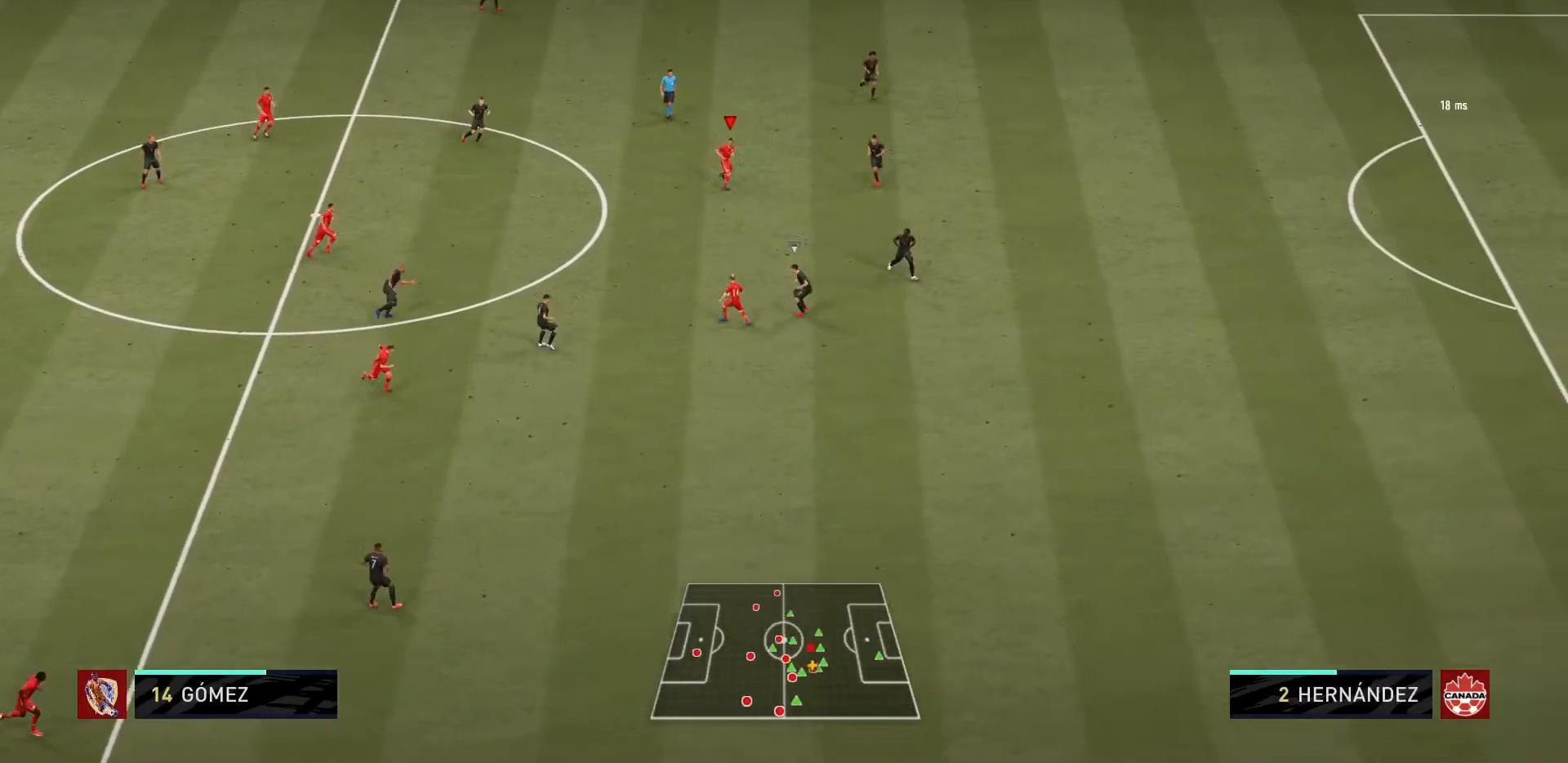
{"buttons": [], "left_stick": "down-right", "right_stick": "center", "events": [[266, "left_stick", "center"], [400, "left_stick", "down-right"]]}
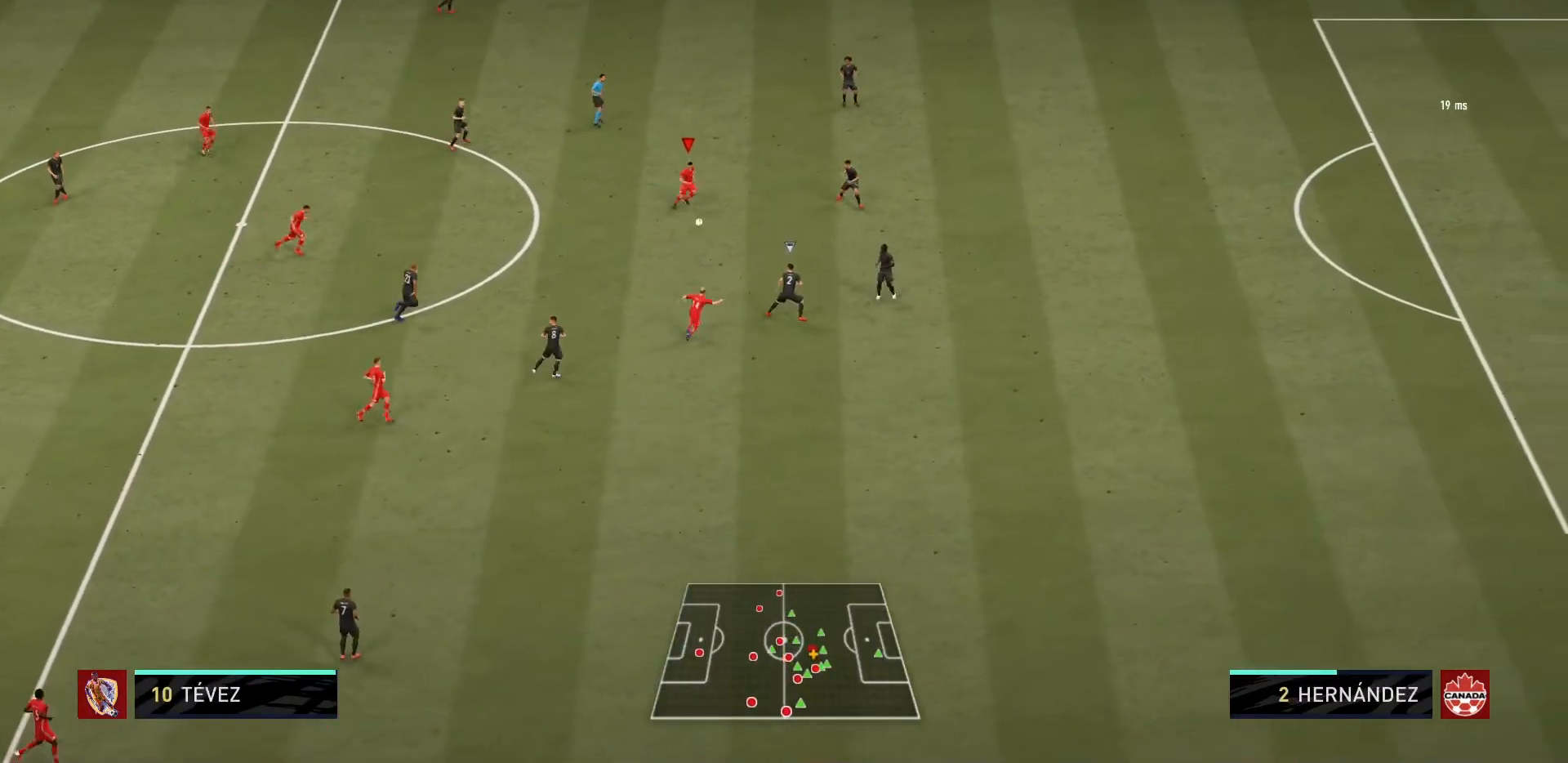
{"buttons": [], "left_stick": "down", "right_stick": "center", "events": [[100, "left_stick", "down"]]}
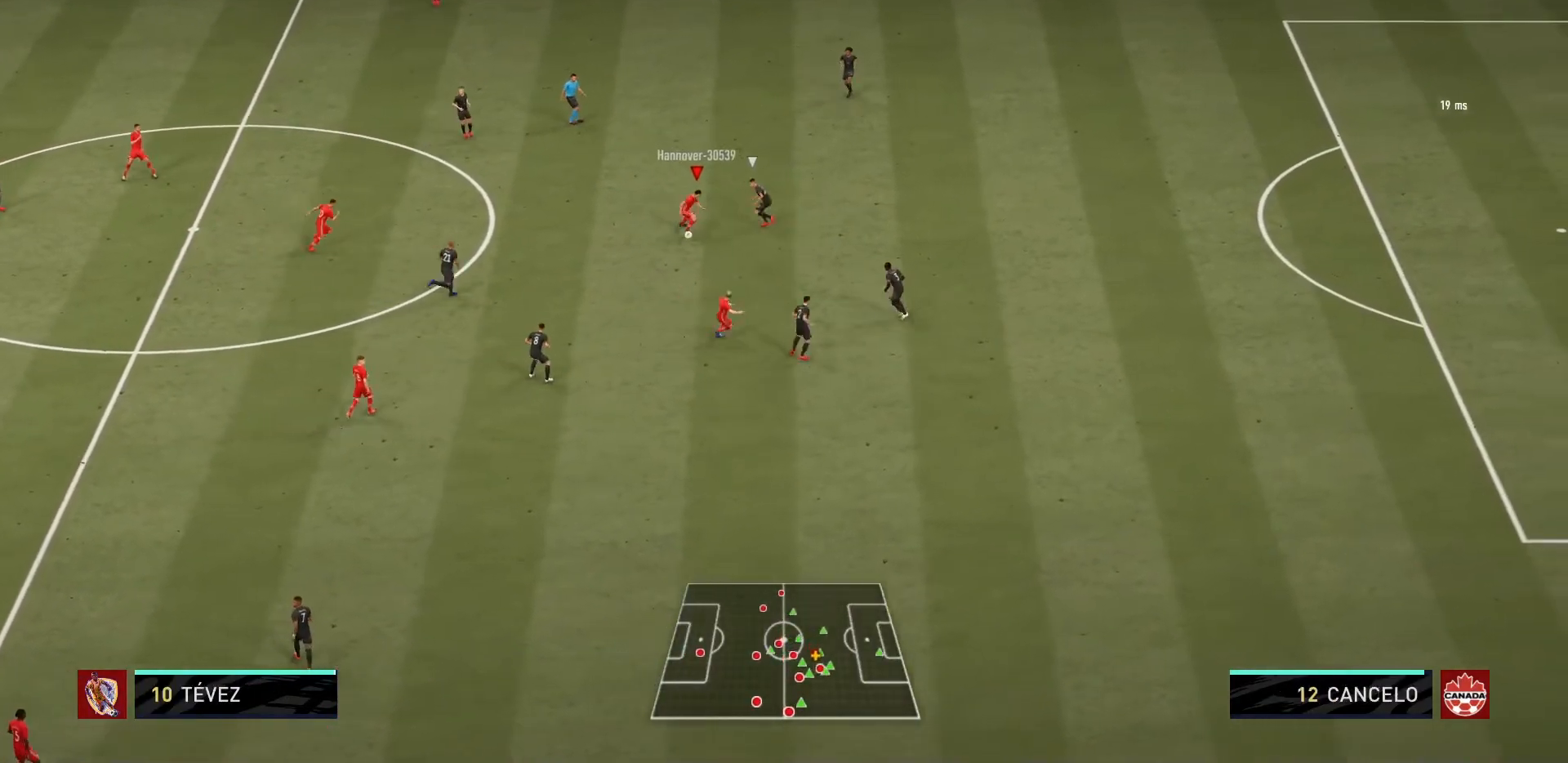
{"buttons": [], "left_stick": "down", "right_stick": "center", "events": [[300, "CROSS", "down"], [400, "CROSS", "up"]]}
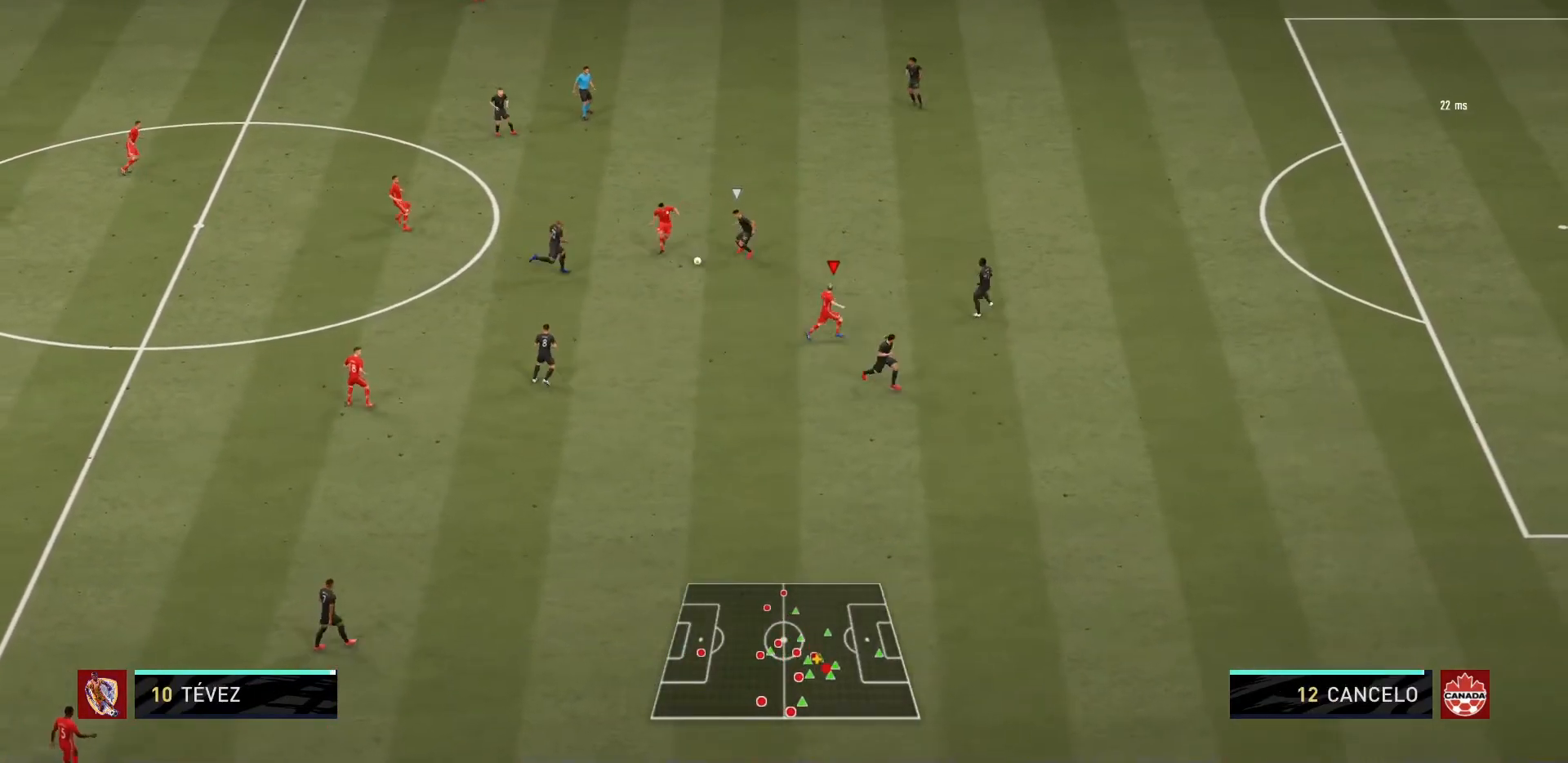
{"buttons": [], "left_stick": "center", "right_stick": "center", "events": [[267, "left_stick", "center"]]}
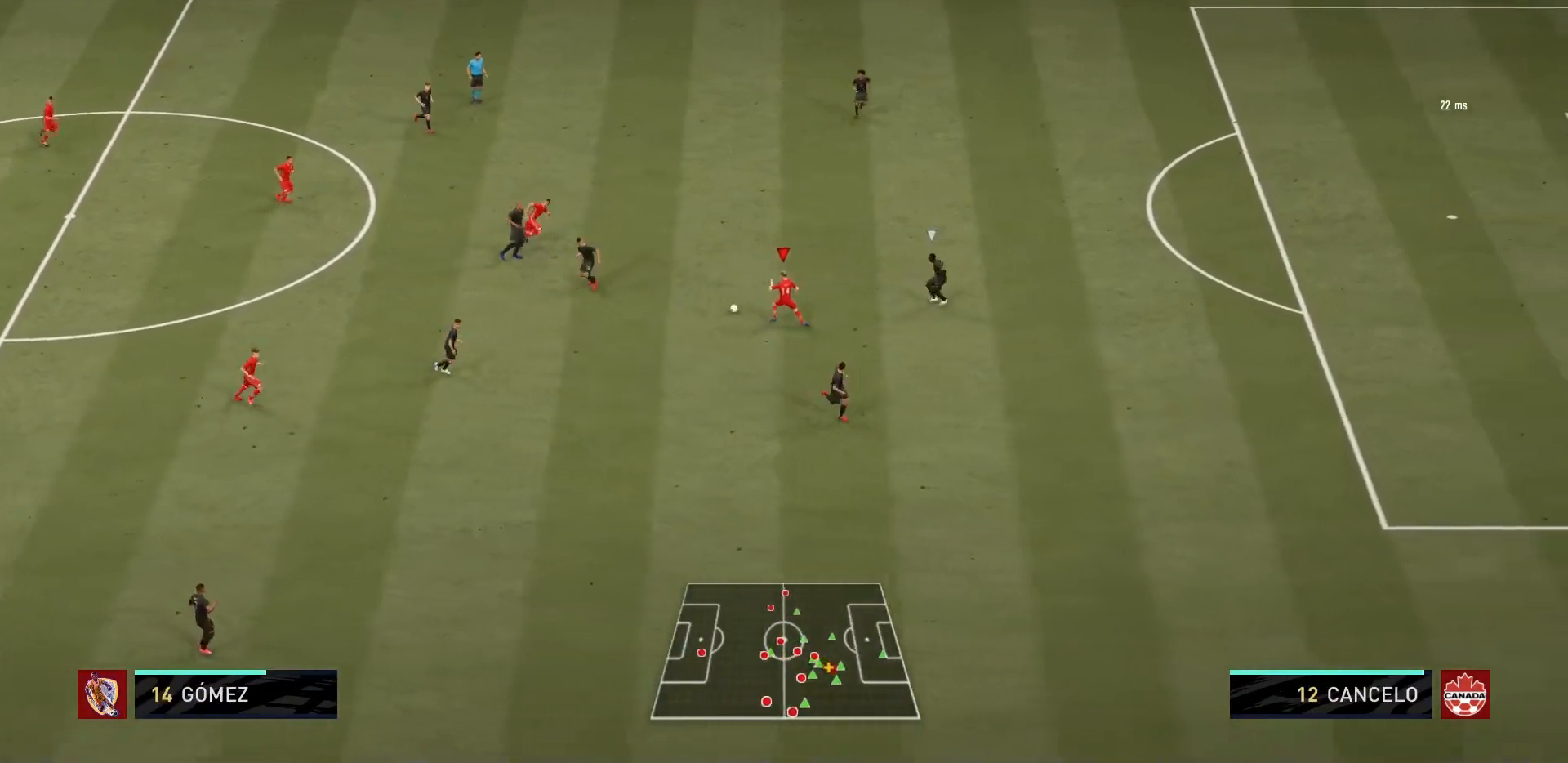
{"buttons": [], "left_stick": "down-right", "right_stick": "center", "events": [[133, "left_stick", "down-left"], [200, "left_stick", "down"], [400, "left_stick", "down-right"]]}
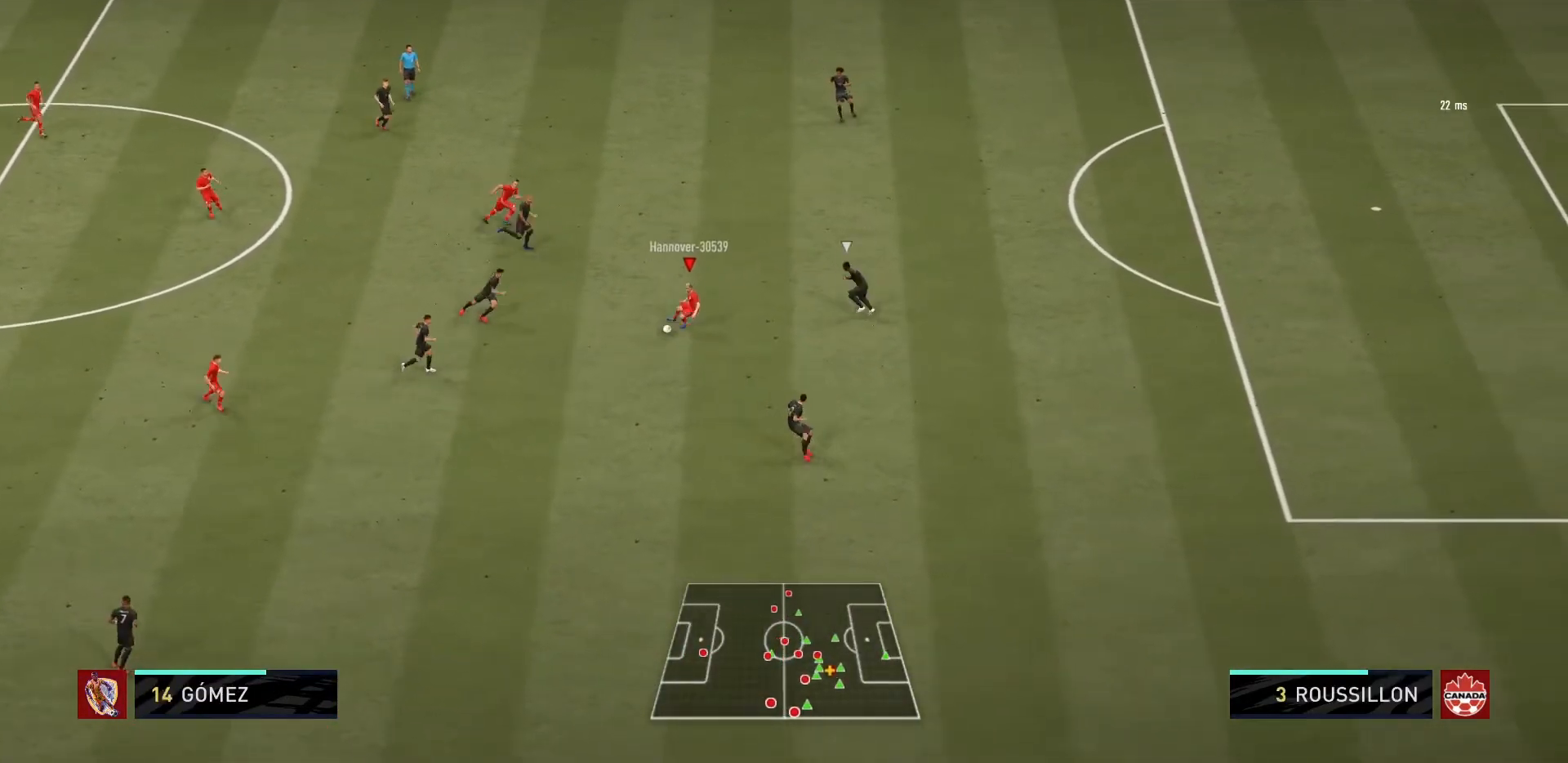
{"buttons": [], "left_stick": "down", "right_stick": "center", "events": [[33, "left_stick", "right"], [134, "left_stick", "up-right"], [267, "left_stick", "up-left"], [400, "left_stick", "down"]]}
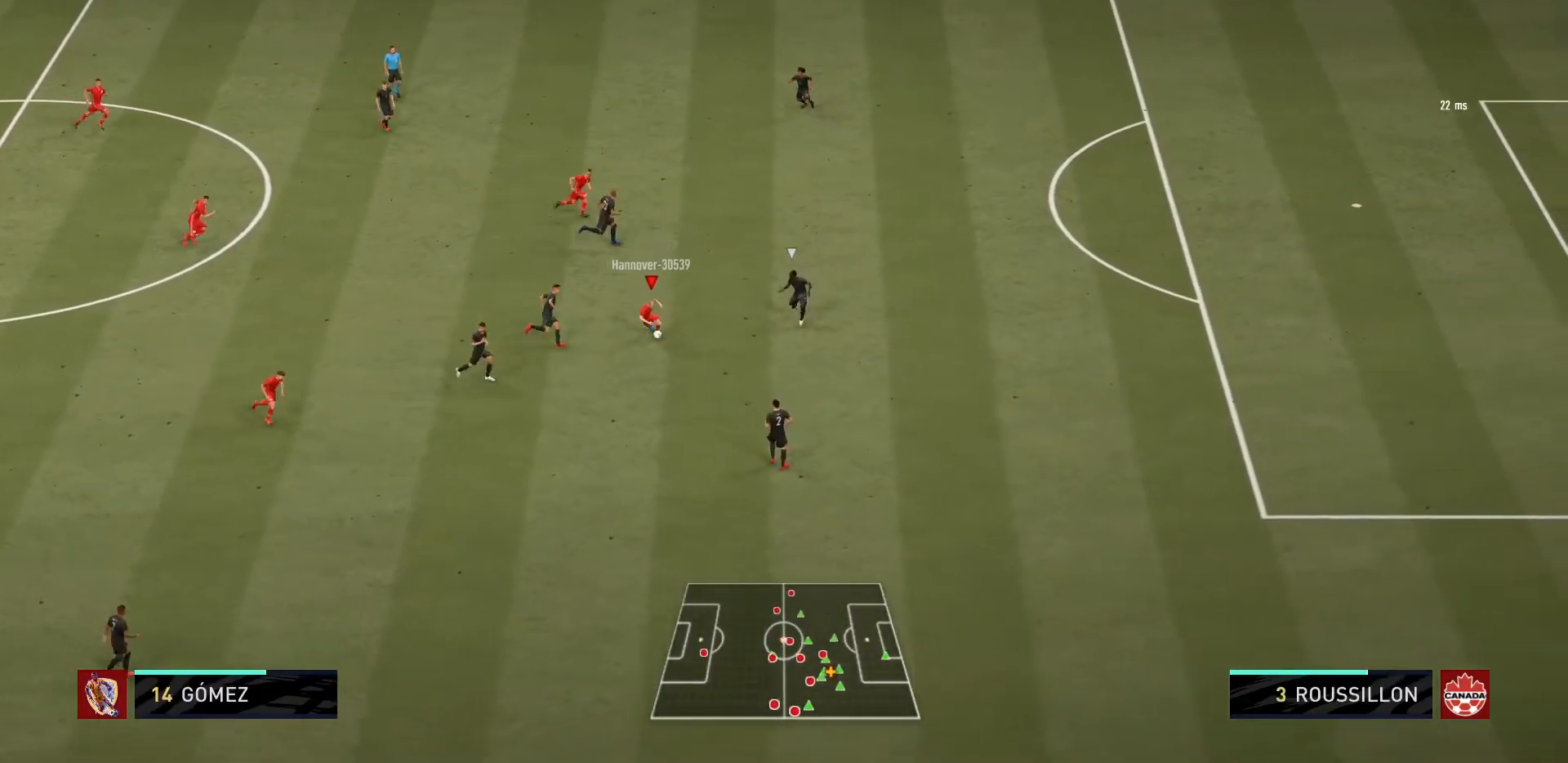
{"buttons": [], "left_stick": "right", "right_stick": "center", "events": [[133, "left_stick", "down-right"], [300, "left_stick", "right"]]}
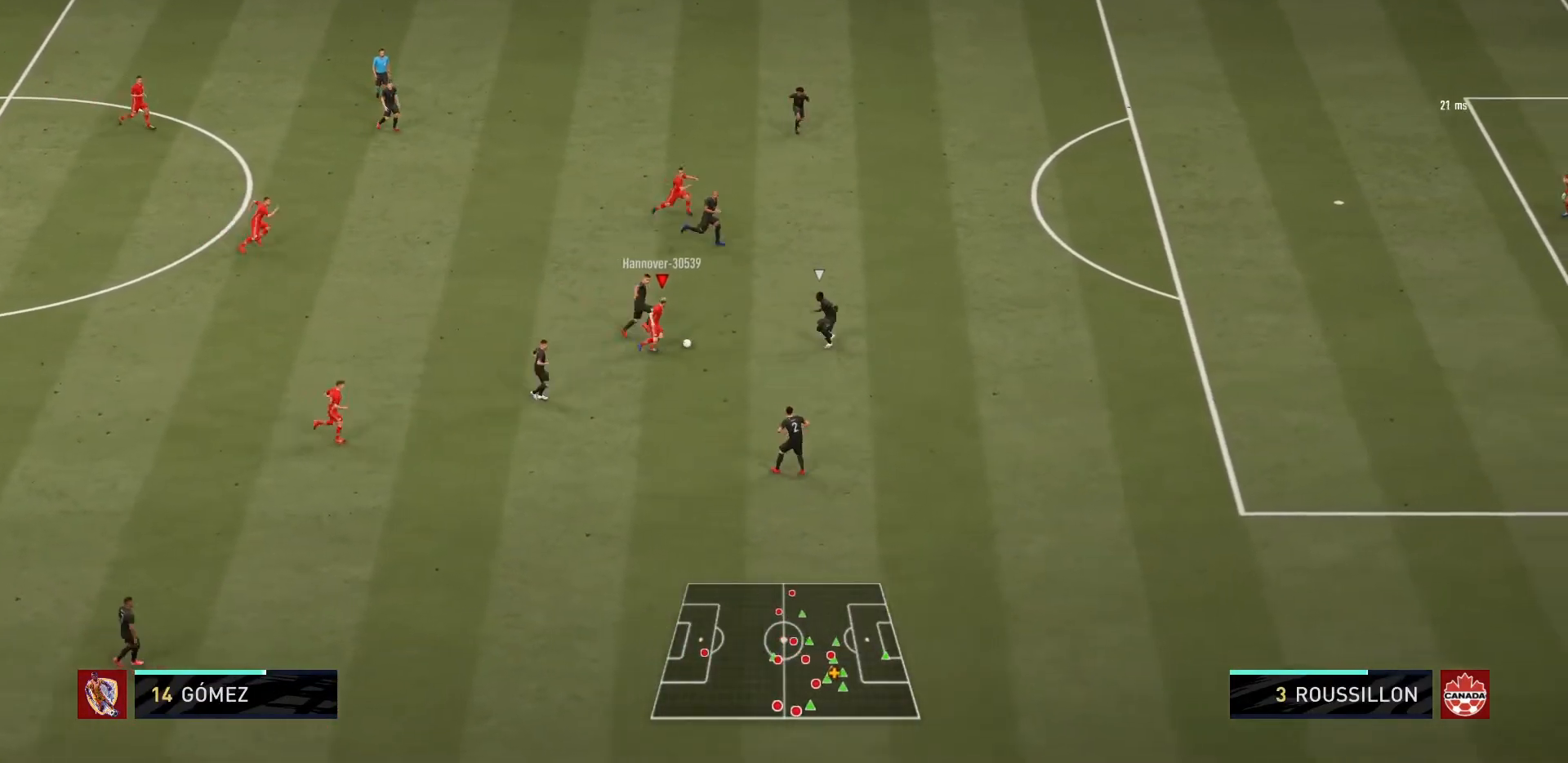
{"buttons": [], "left_stick": "down", "right_stick": "center", "events": [[234, "left_stick", "down"]]}
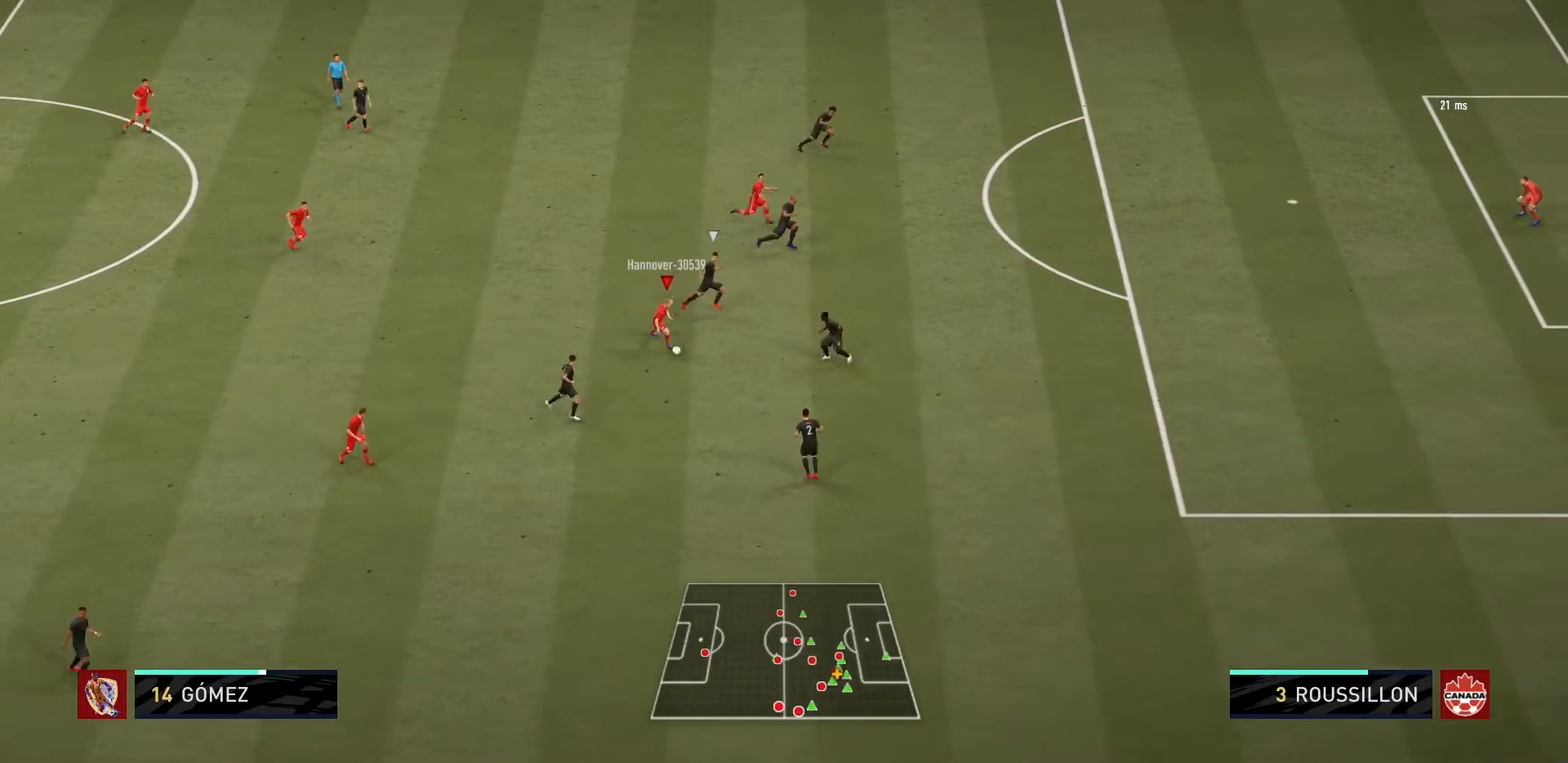
{"buttons": [], "left_stick": "up-left", "right_stick": "center", "events": [[66, "left_stick", "left"], [233, "left_stick", "up-left"], [367, "CROSS", "down"], [500, "CROSS", "up"]]}
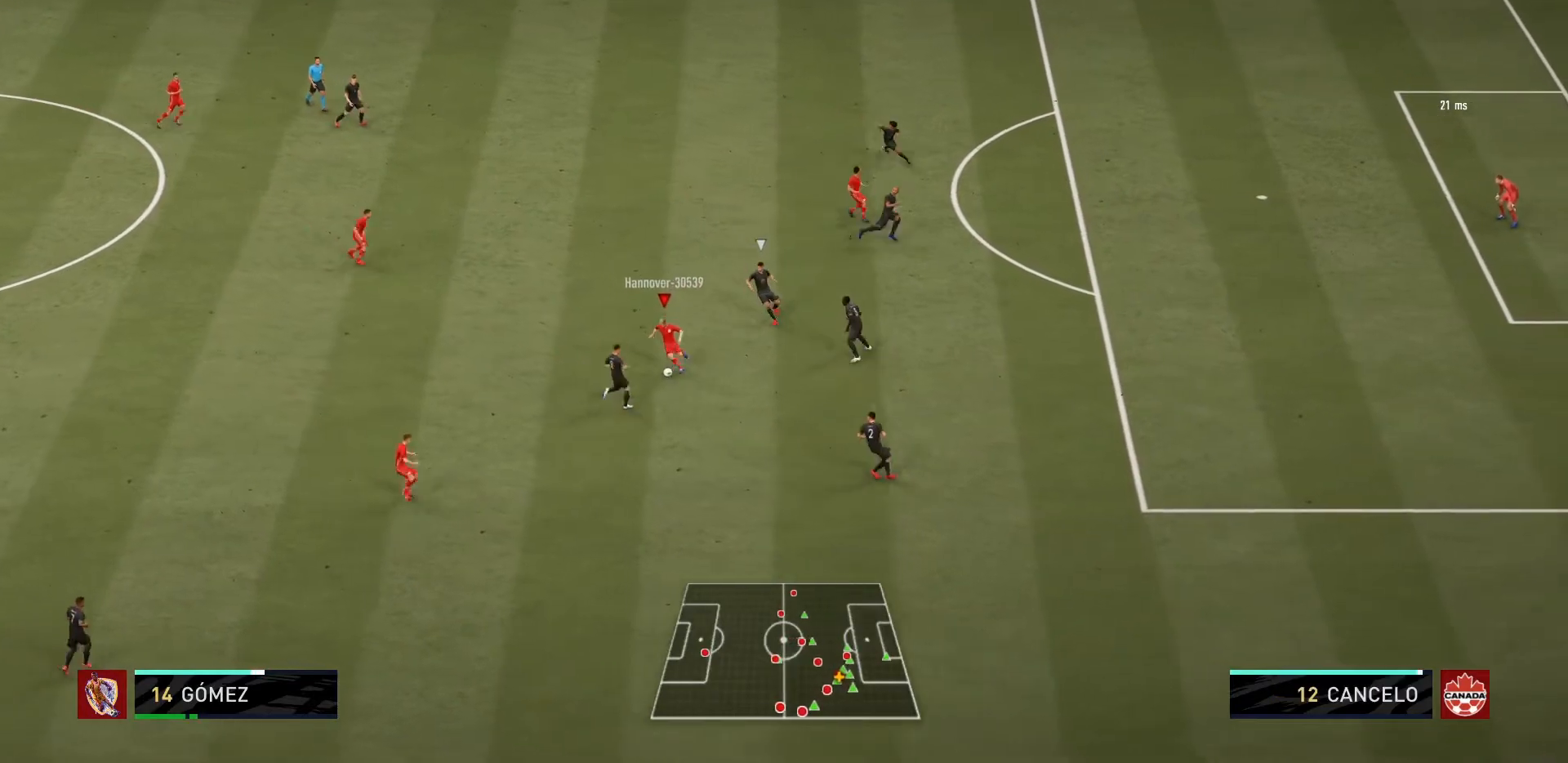
{"buttons": [], "left_stick": "center", "right_stick": "center", "events": [[134, "left_stick", "center"]]}
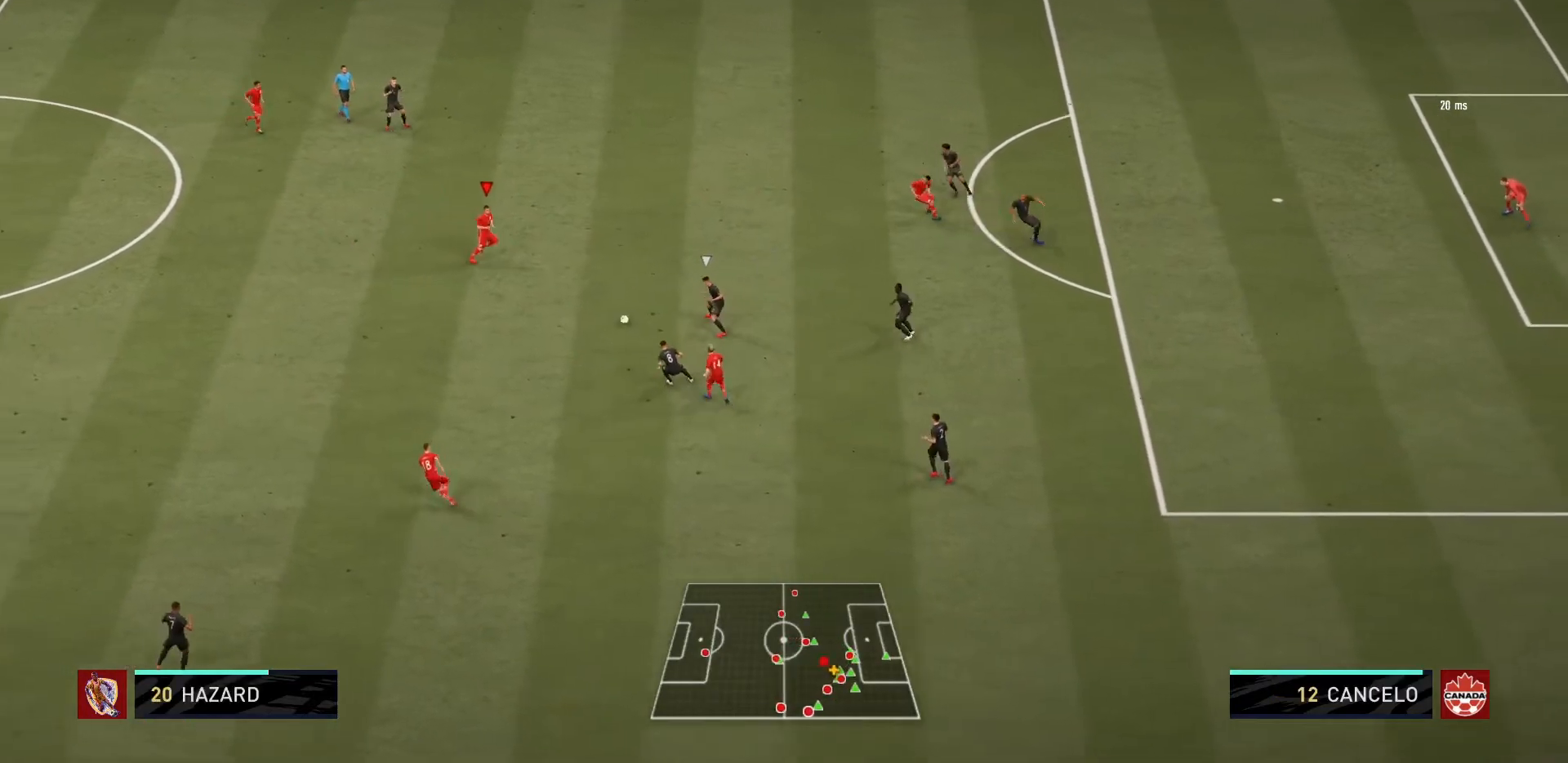
{"buttons": ["CROSS"], "left_stick": "up", "right_stick": "center", "events": [[66, "left_stick", "up"], [467, "CROSS", "down"]]}
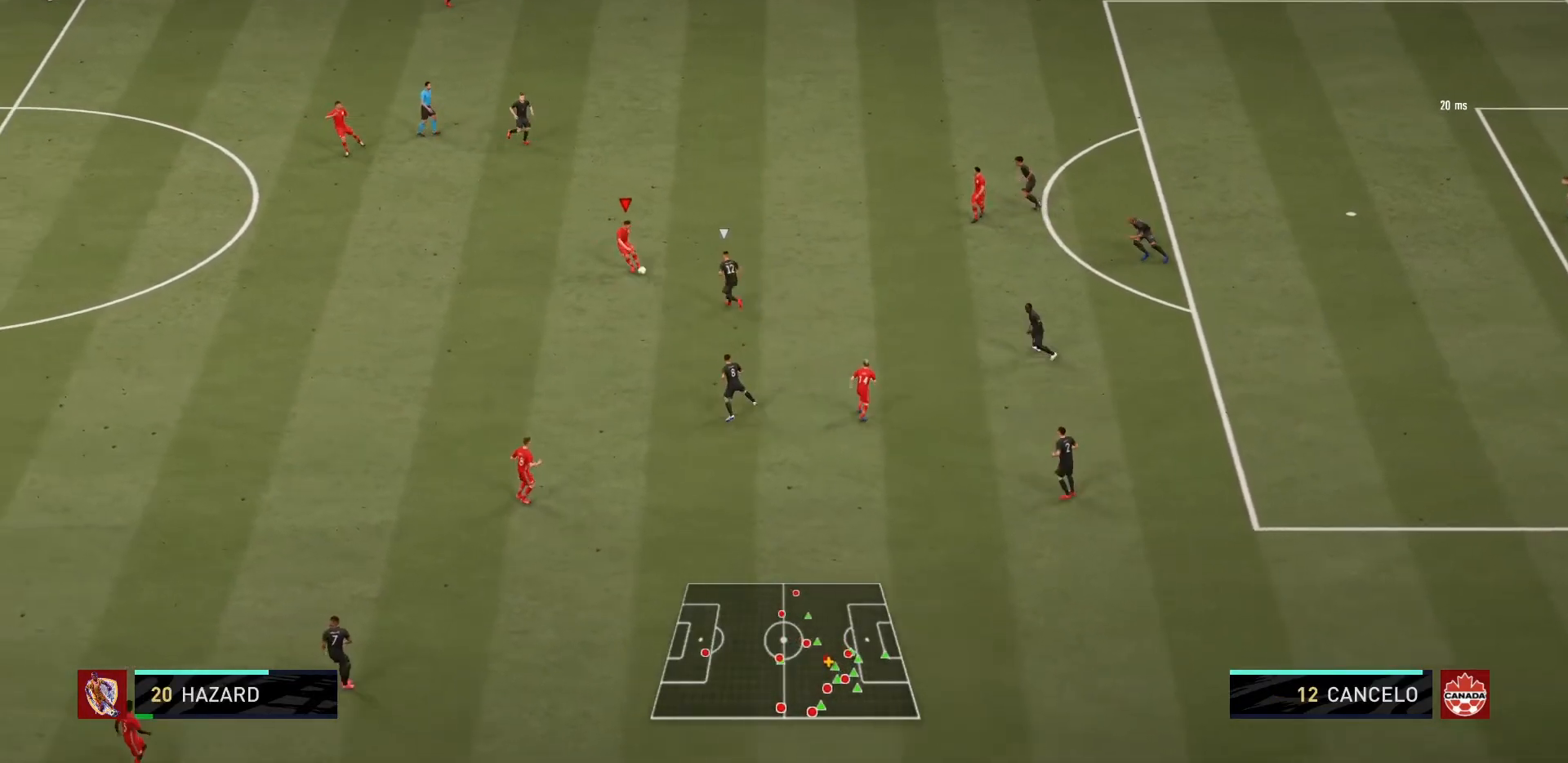
{"buttons": [], "left_stick": "center", "right_stick": "center", "events": [[133, "CROSS", "up"], [367, "left_stick", "center"]]}
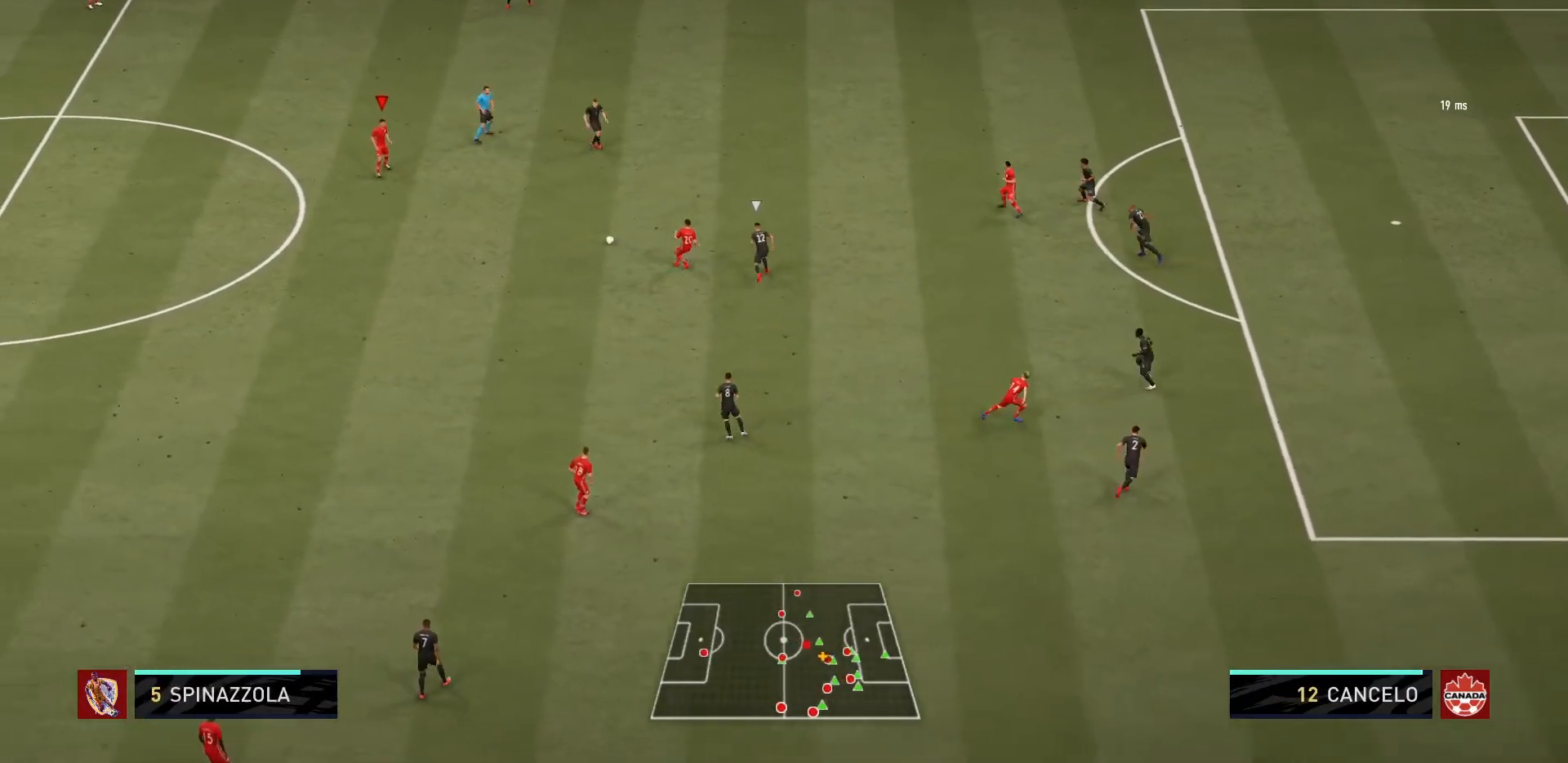
{"buttons": [], "left_stick": "down-right", "right_stick": "center", "events": [[367, "left_stick", "down-right"]]}
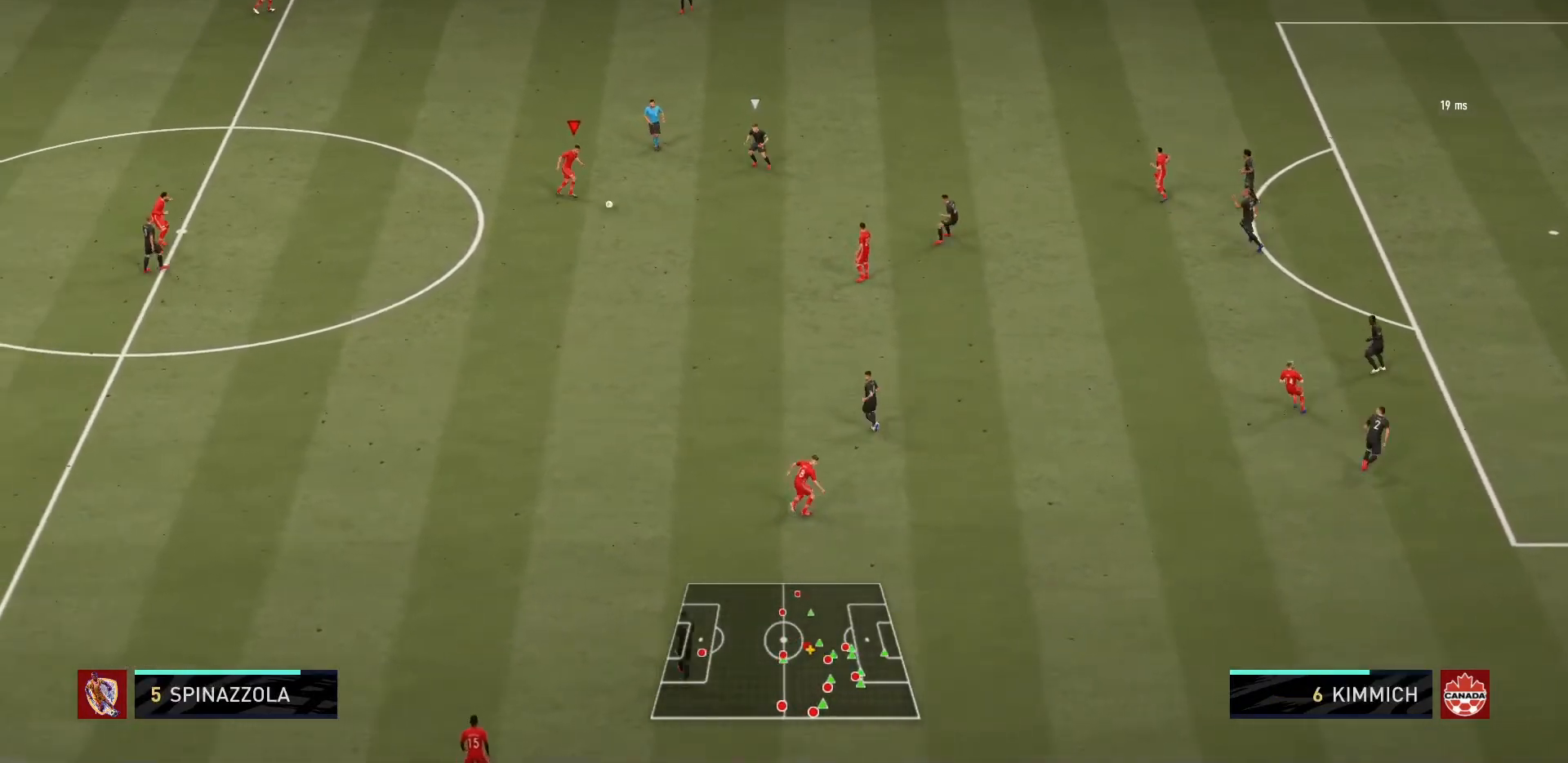
{"buttons": [], "left_stick": "down-right", "right_stick": "center", "events": [[67, "left_stick", "down"], [267, "CROSS", "down"], [367, "left_stick", "down-right"], [400, "CROSS", "up"]]}
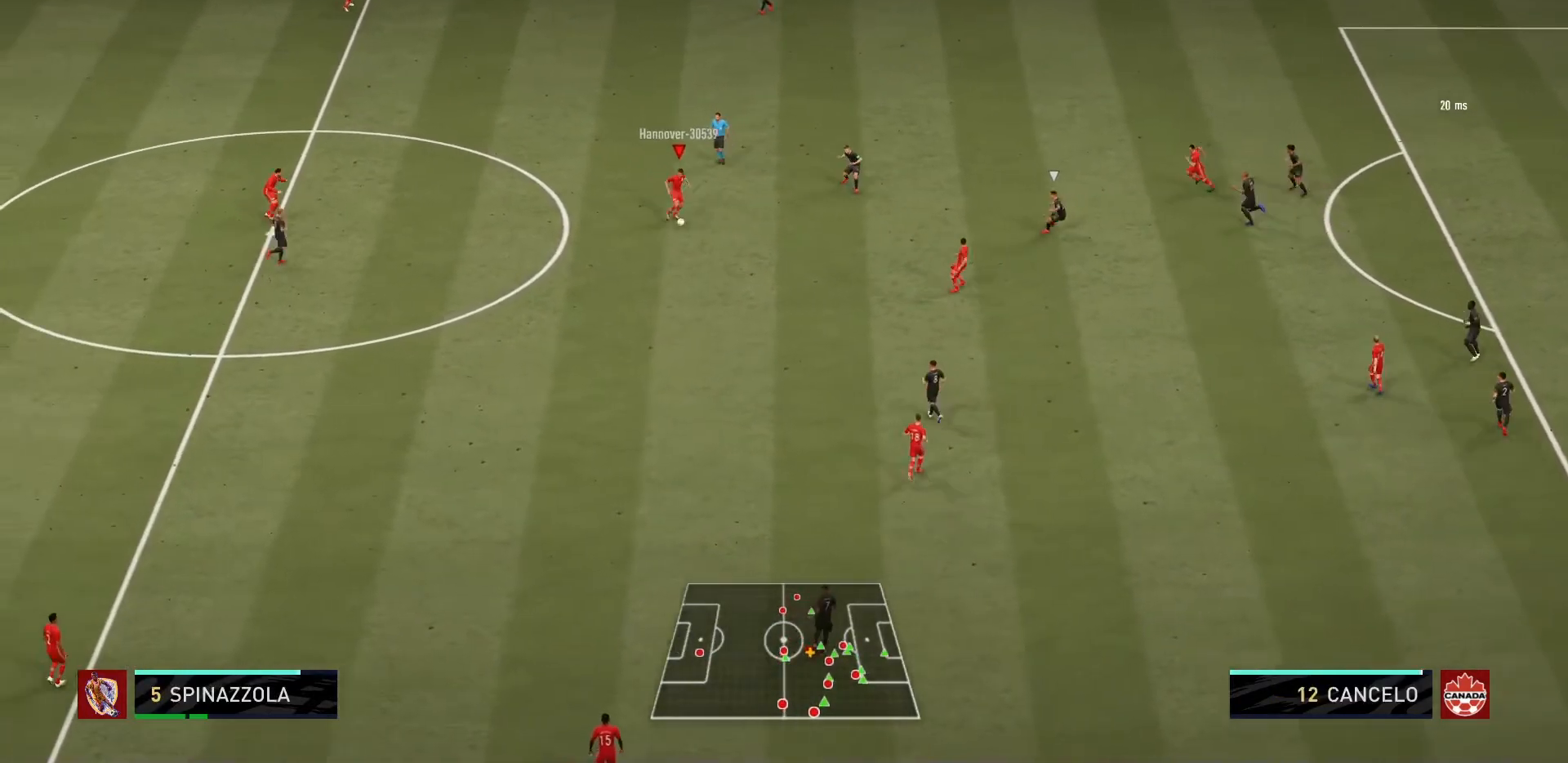
{"buttons": [], "left_stick": "down-right", "right_stick": "center", "events": [[100, "left_stick", "center"], [233, "left_stick", "right"], [367, "left_stick", "down-right"]]}
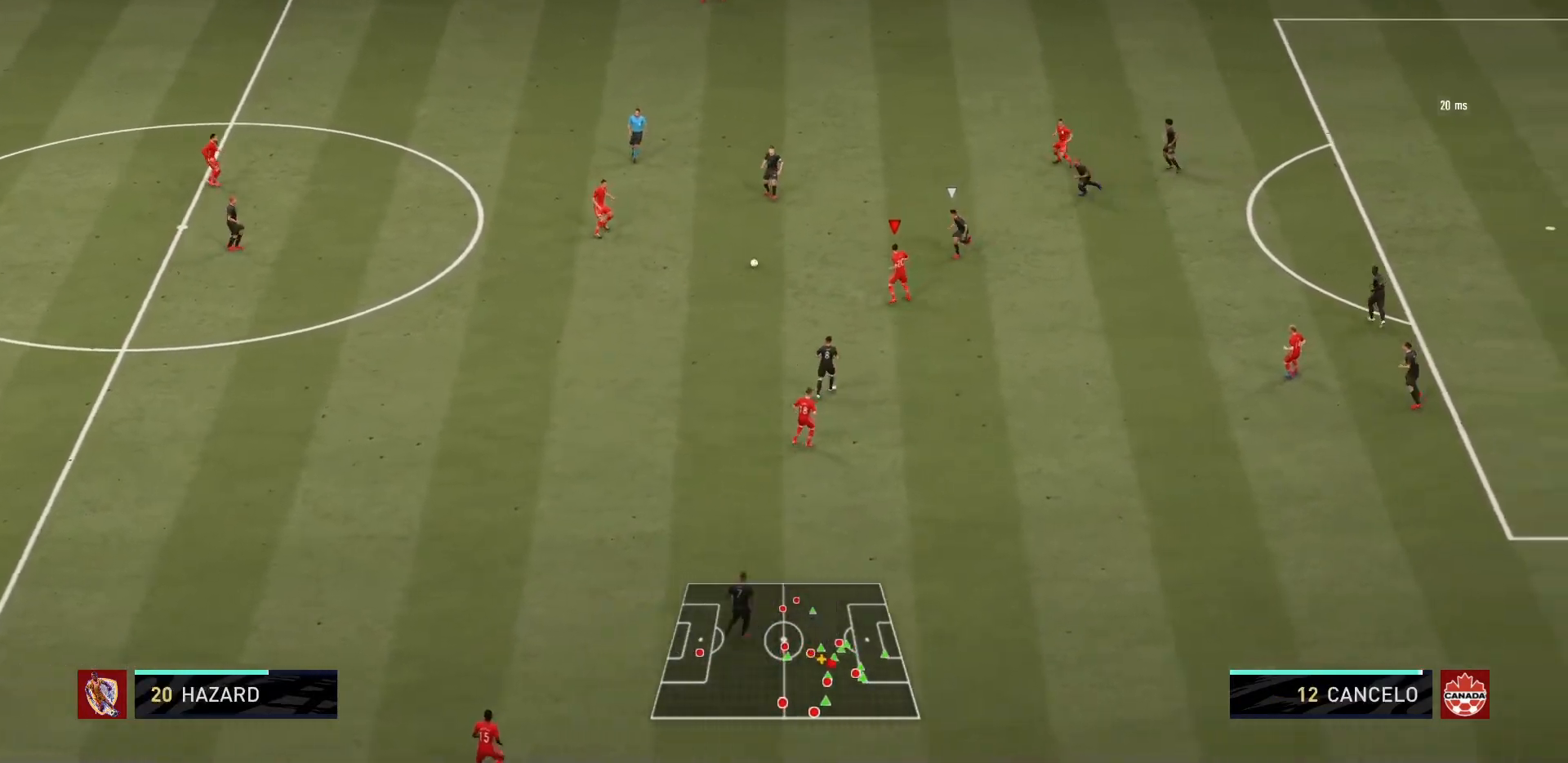
{"buttons": ["CROSS"], "left_stick": "down-right", "right_stick": "center", "events": [[467, "CROSS", "down"]]}
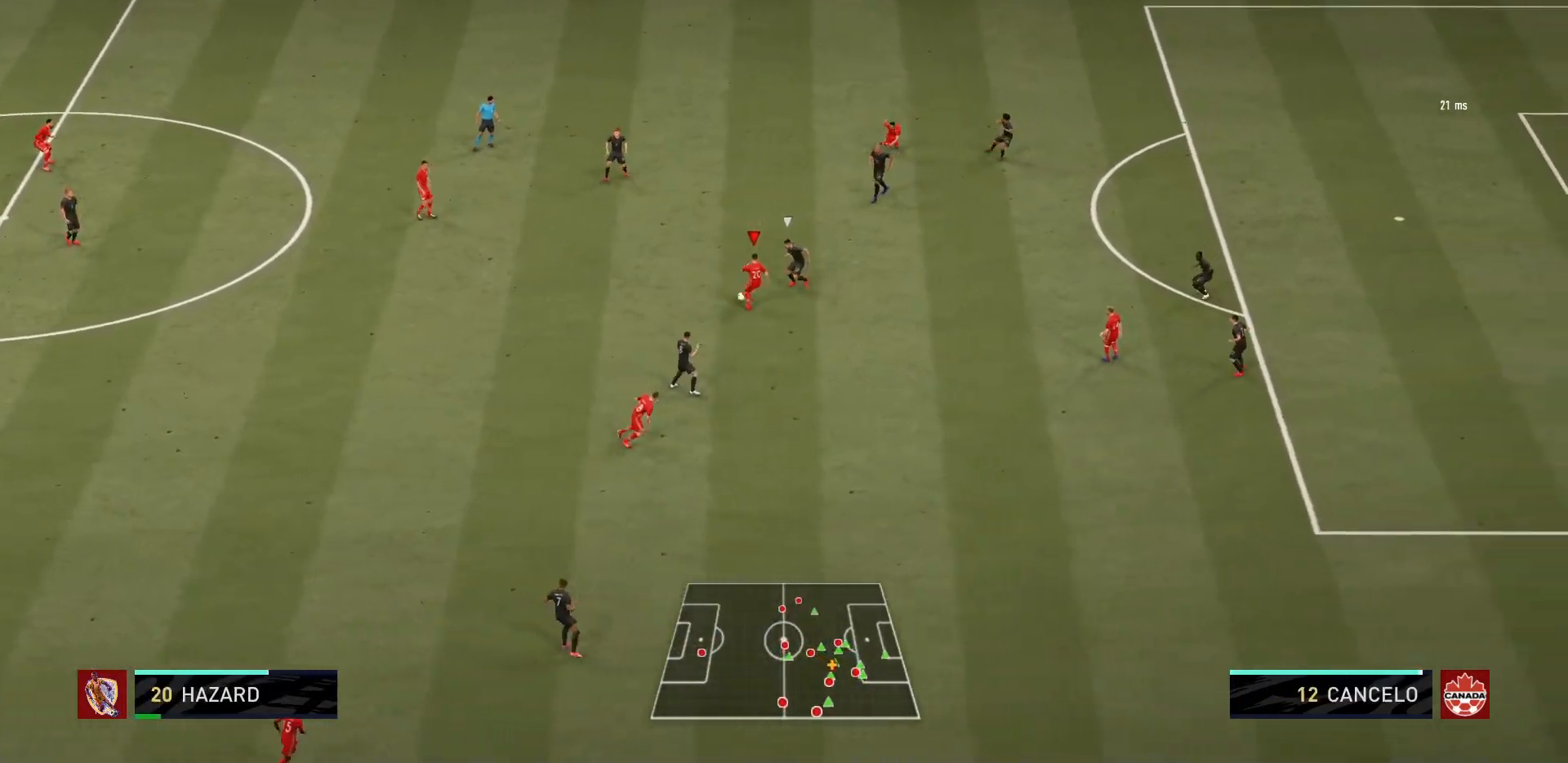
{"buttons": [], "left_stick": "down-right", "right_stick": "center", "events": [[100, "CROSS", "up"]]}
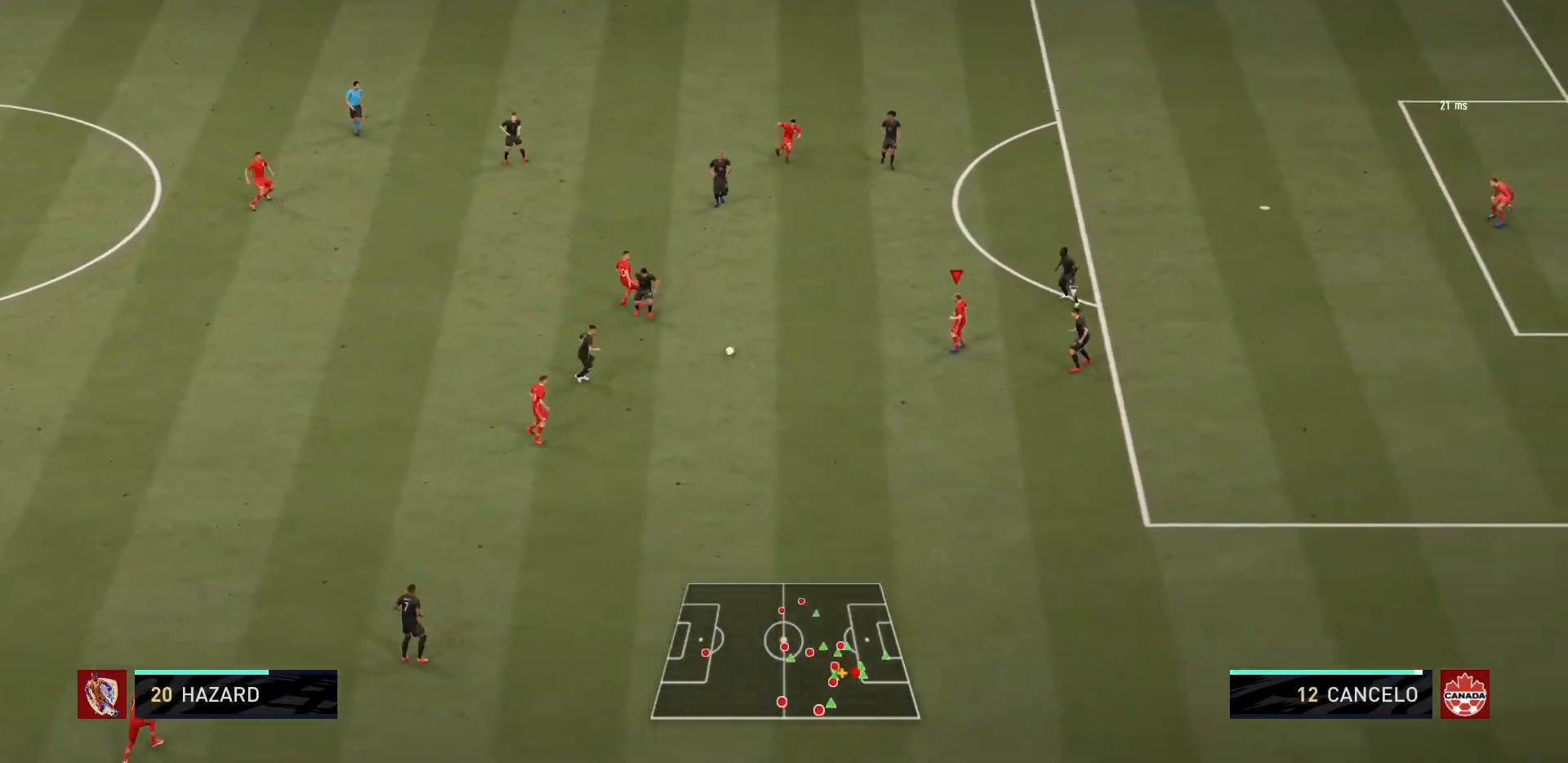
{"buttons": ["R1"], "left_stick": "down-right", "right_stick": "center", "events": [[433, "R1", "down"]]}
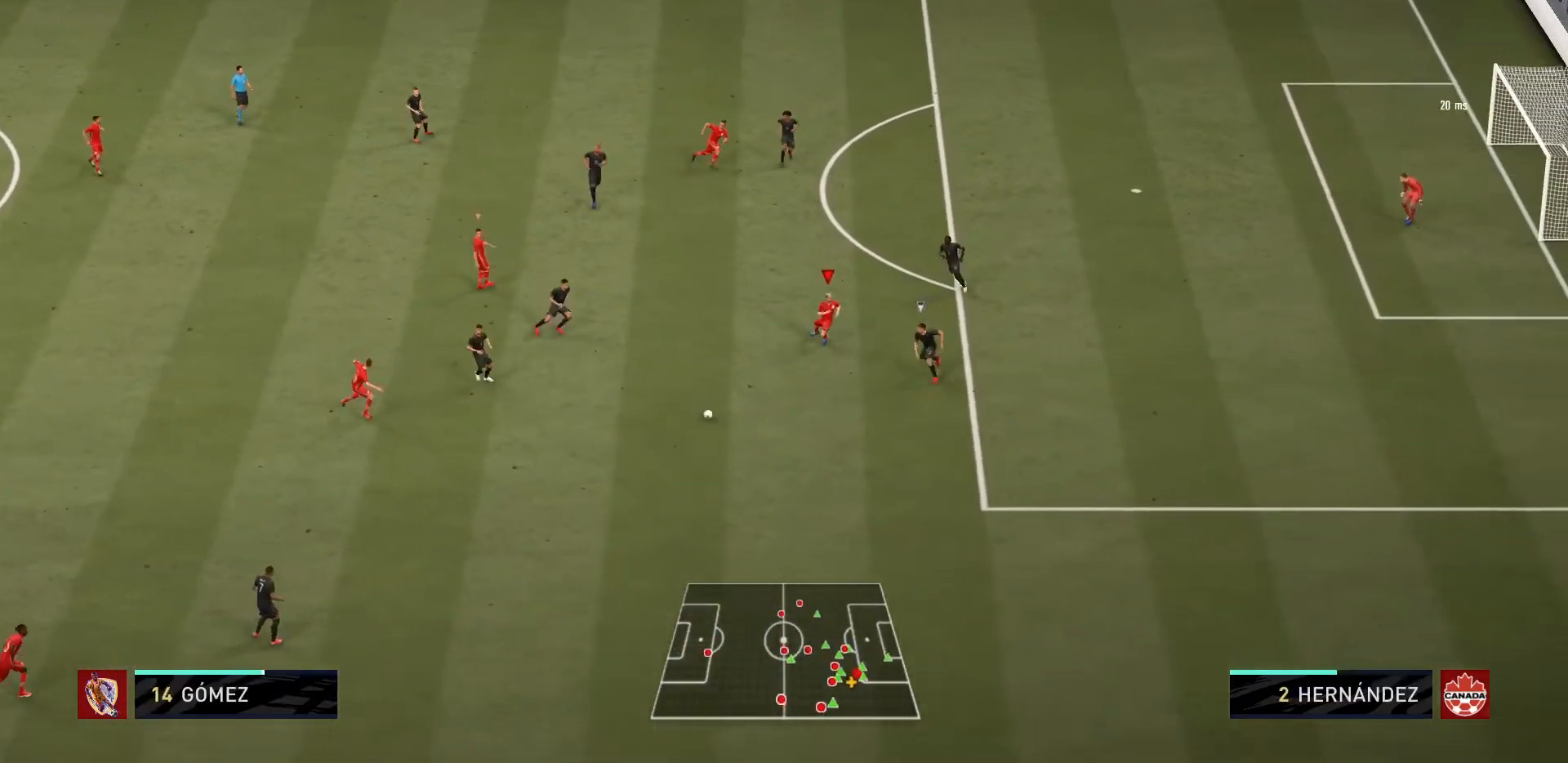
{"buttons": ["R1"], "left_stick": "down", "right_stick": "center", "events": [[134, "left_stick", "down"]]}
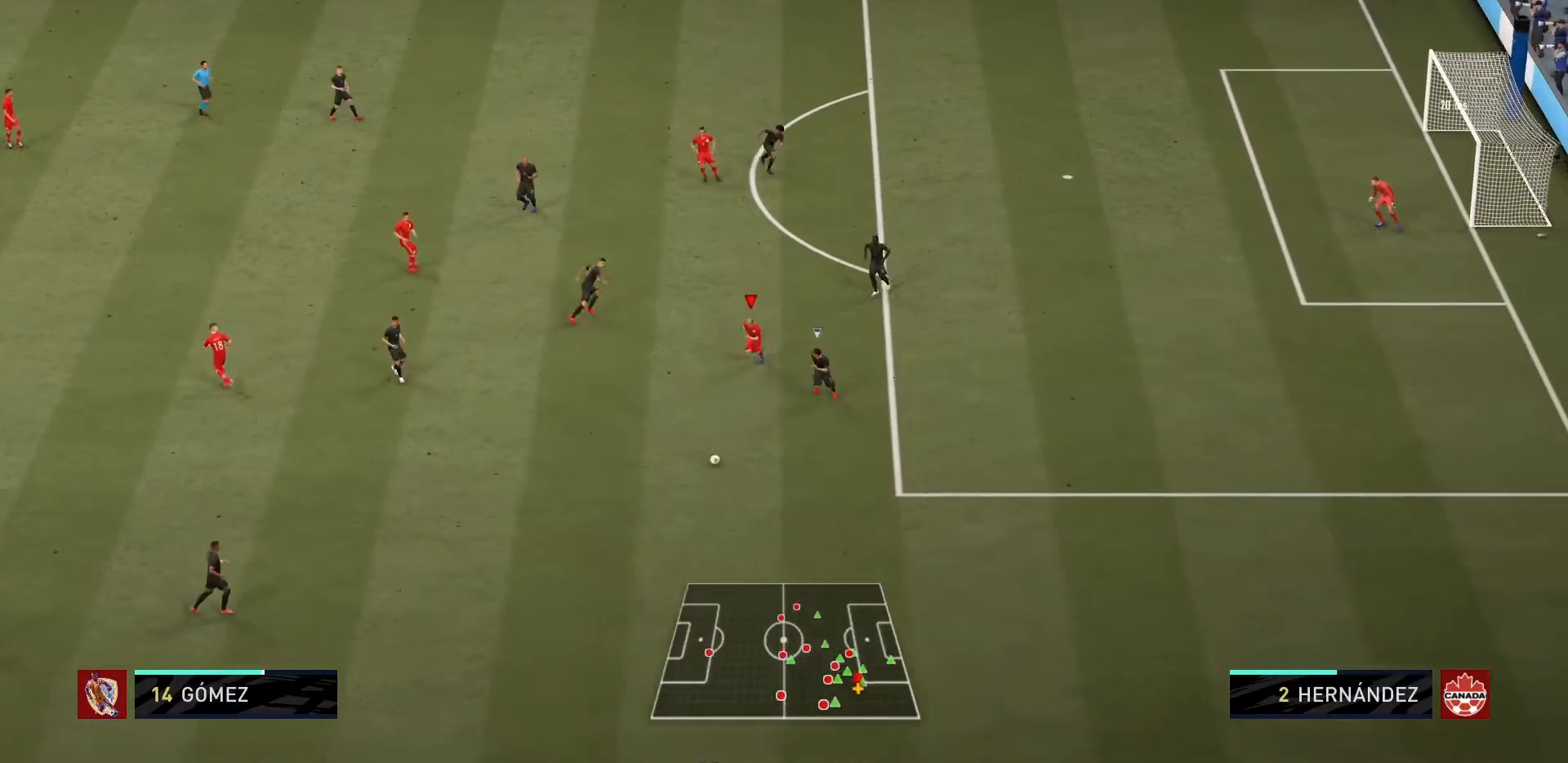
{"buttons": ["R1"], "left_stick": "down", "right_stick": "center", "events": []}
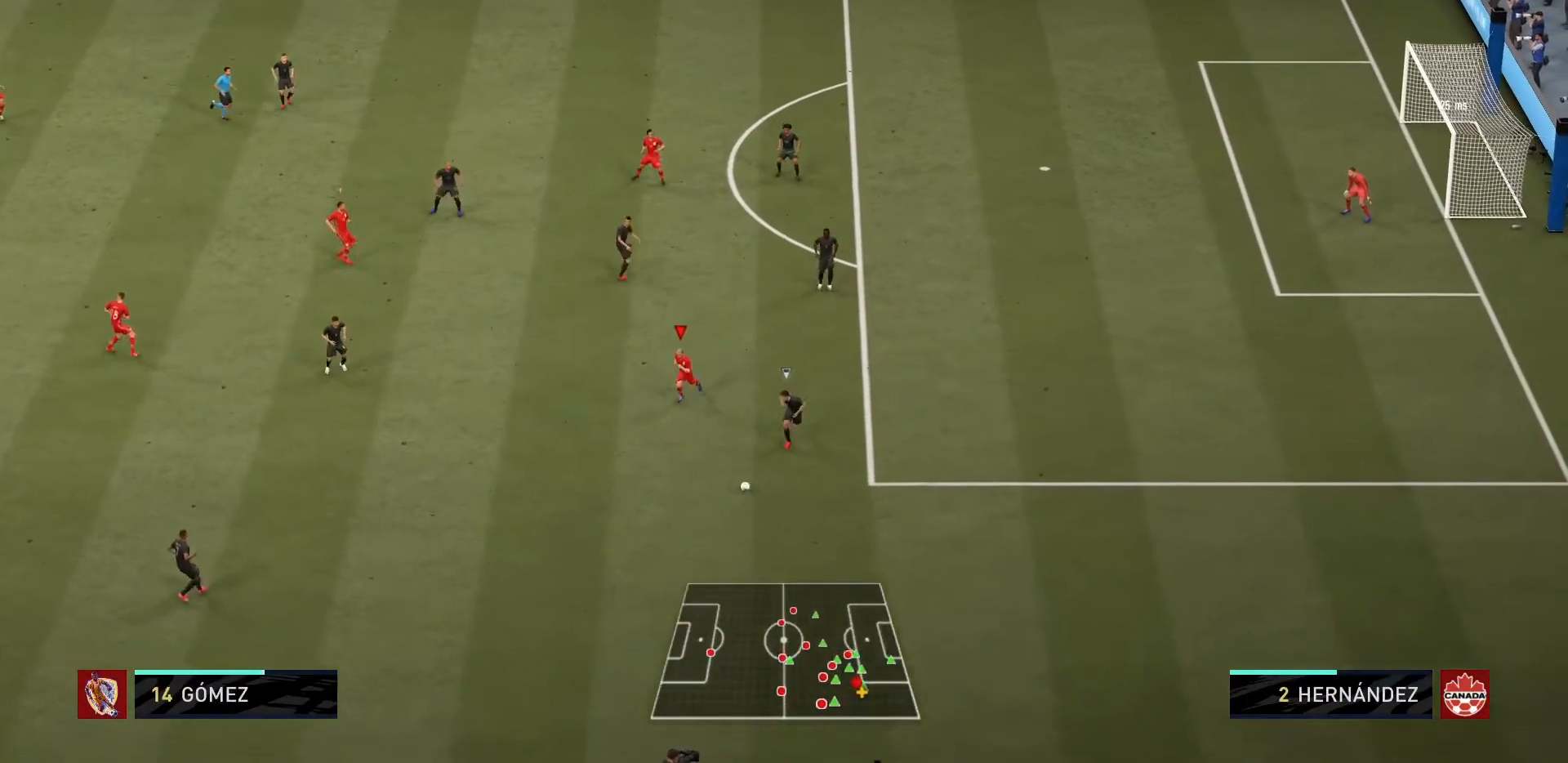
{"buttons": ["R1"], "left_stick": "down", "right_stick": "center", "events": []}
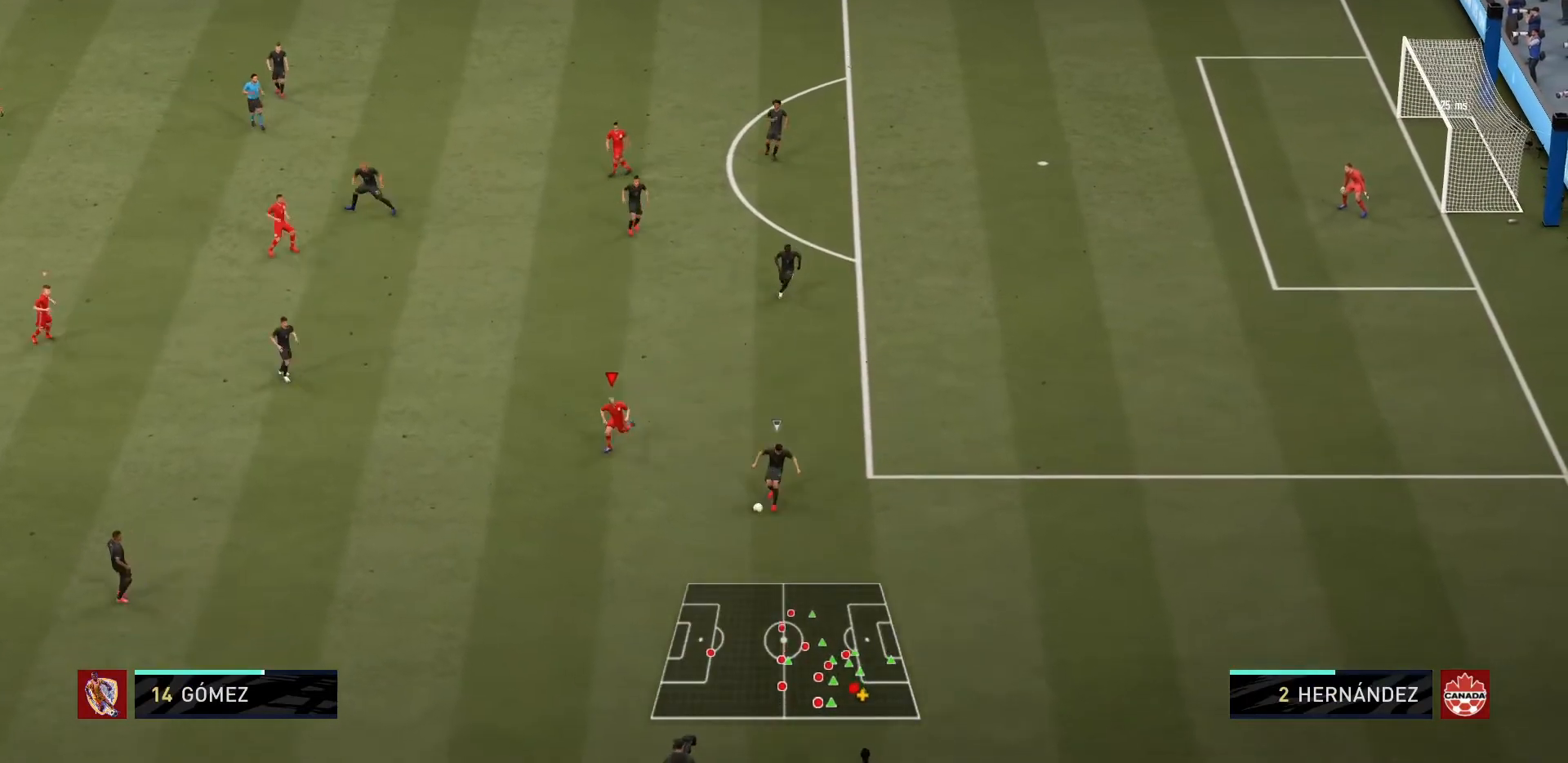
{"buttons": ["R1"], "left_stick": "down", "right_stick": "center", "events": []}
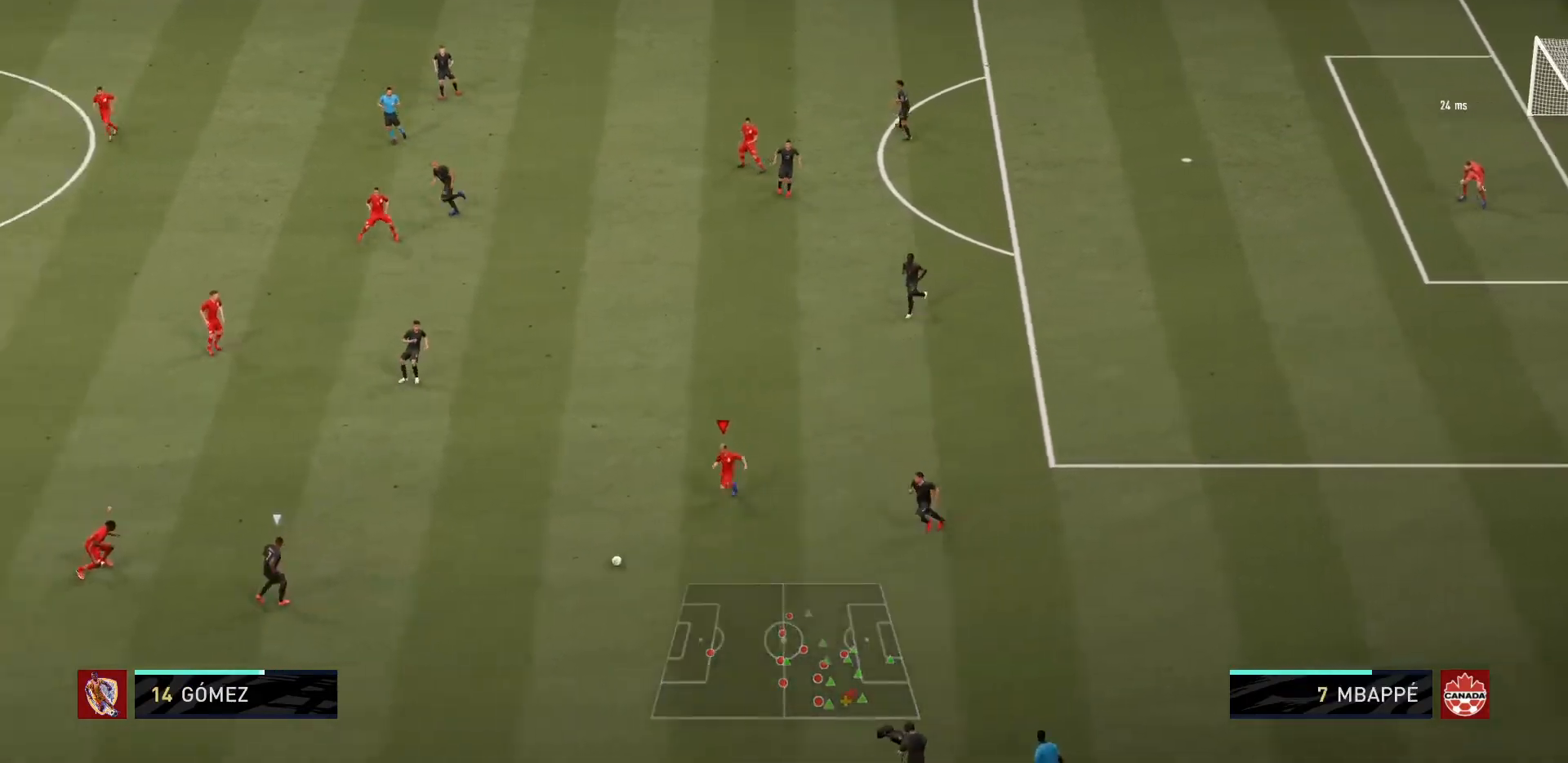
{"buttons": ["R1"], "left_stick": "right", "right_stick": "center", "events": [[67, "left_stick", "down-left"], [234, "left_stick", "center"], [300, "L1", "down"], [300, "left_stick", "up-right"], [401, "left_stick", "right"], [434, "L1", "up"]]}
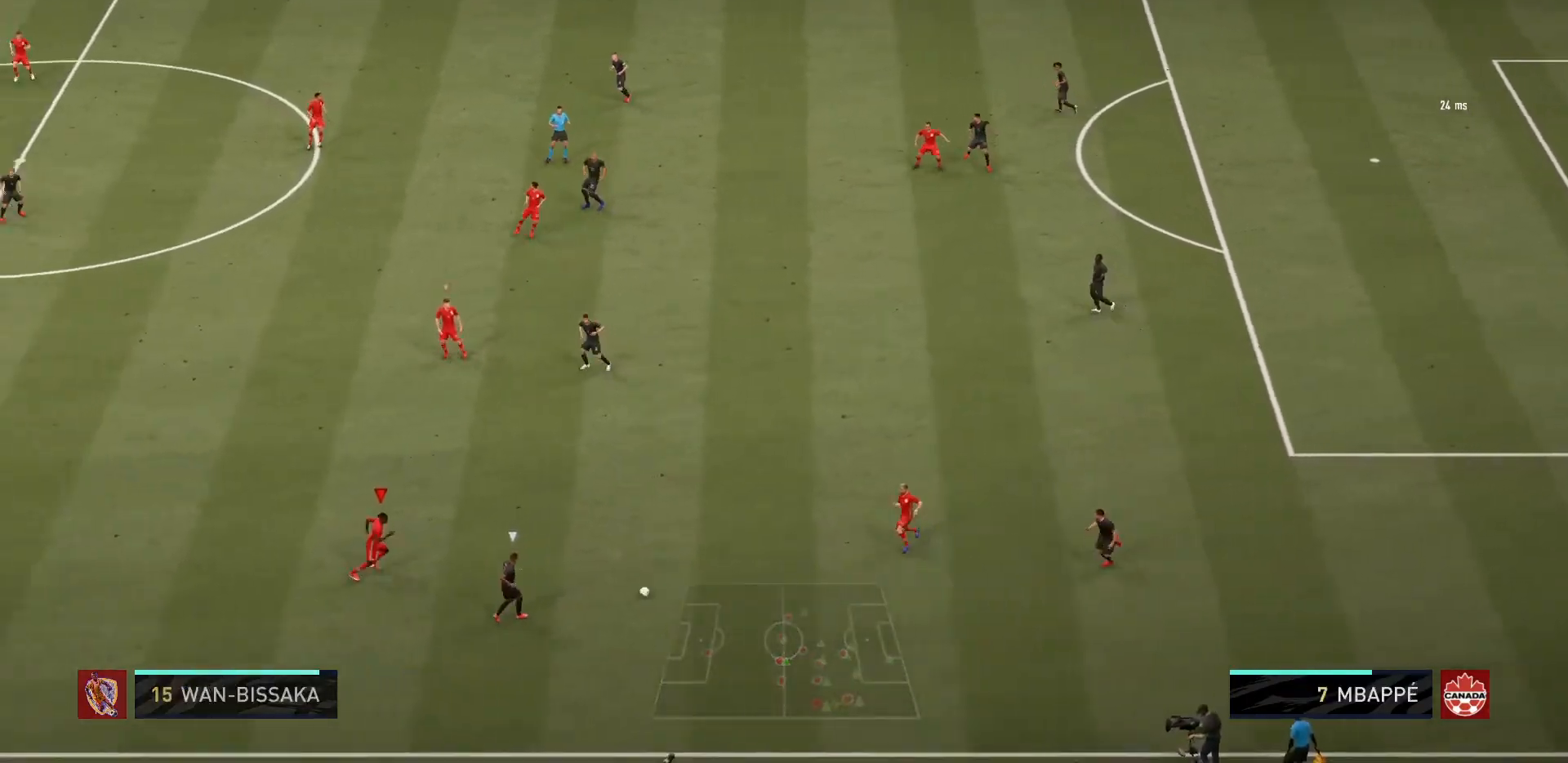
{"buttons": ["L2", "R1"], "left_stick": "down-right", "right_stick": "center", "events": [[33, "L2", "down"], [66, "left_stick", "down-right"]]}